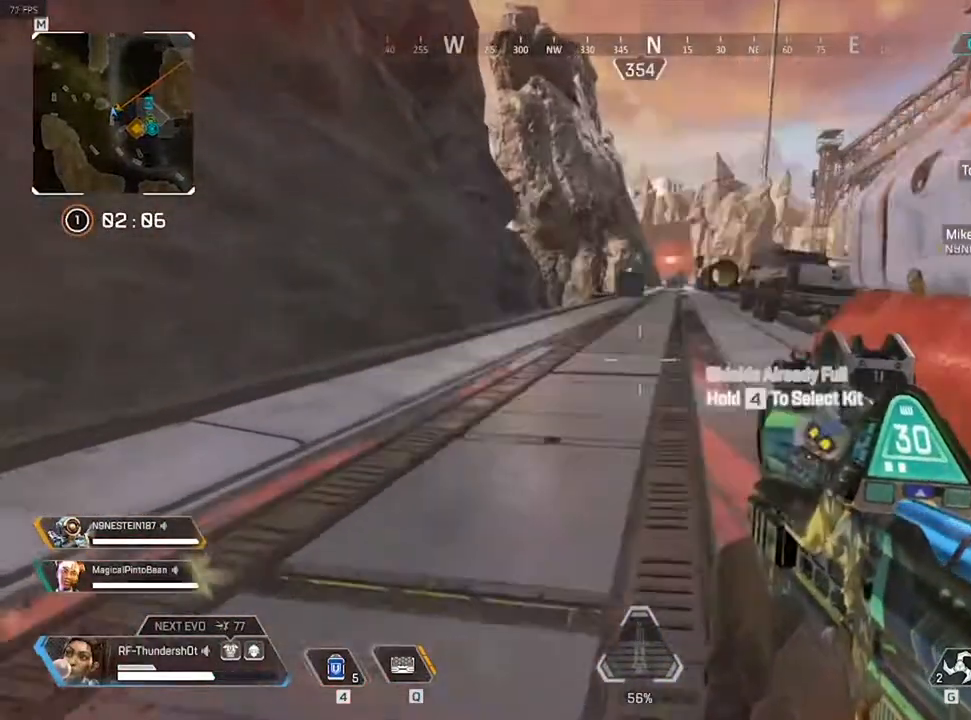
Gameplay with keyboard; each line is a JSON object with the keys held at the frame after it. "events" lists presses ("down") and releases ("up") of "0", "1", "2", "3", "4", "5", "6", "7", "8", "9", "a", "c", "caps_lock", "ctrl", "d", "down", "e", "escape", "f", "f1", "f2", "f3", "f4", "f5", "f6", "f7", "f8", "left", "q", "r", "right", "s", "shift", "space", "t", "tab", "tilde", "up", "v", "w", "x" and "z" between this image and that frame as [ms after this image, input, new state], when the widget could be followed in between. No other keys are recorded. Mouse input is not recorded.
{"keys": ["w"]}
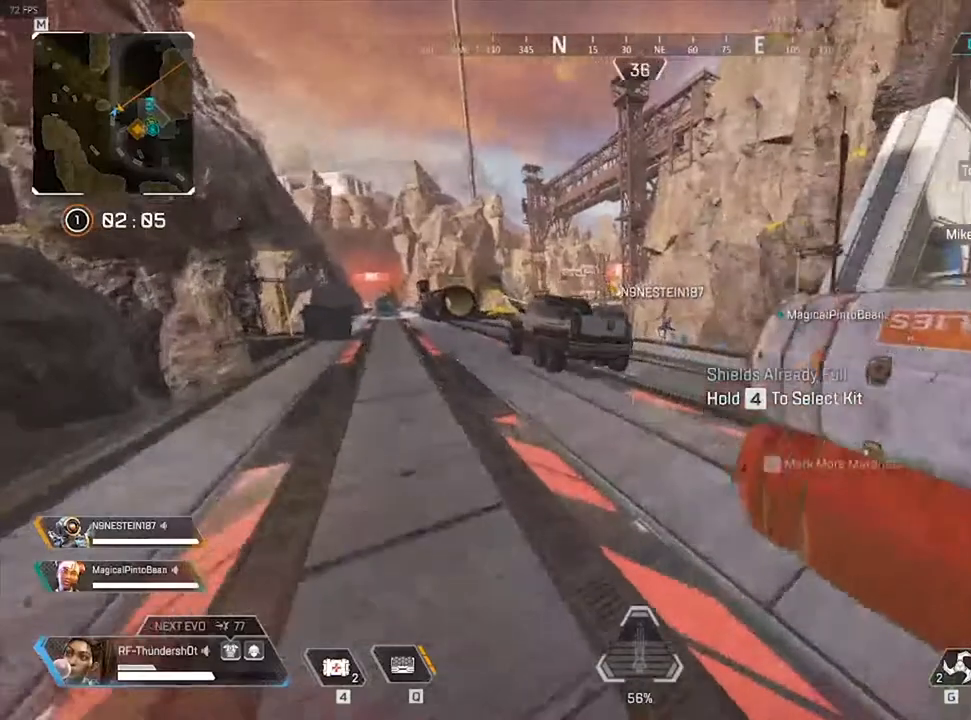
{"keys": ["w"], "events": [[133, "d", "down"], [367, "d", "up"]]}
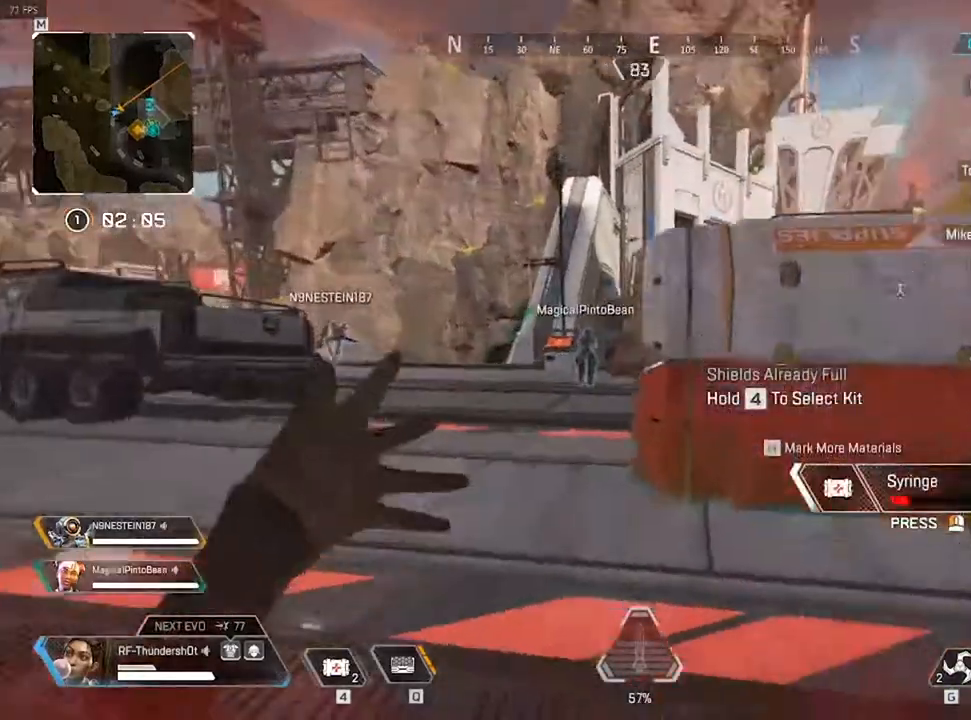
{"keys": ["4", "w"], "events": [[150, "space", "down"], [283, "space", "up"], [383, "4", "down"]]}
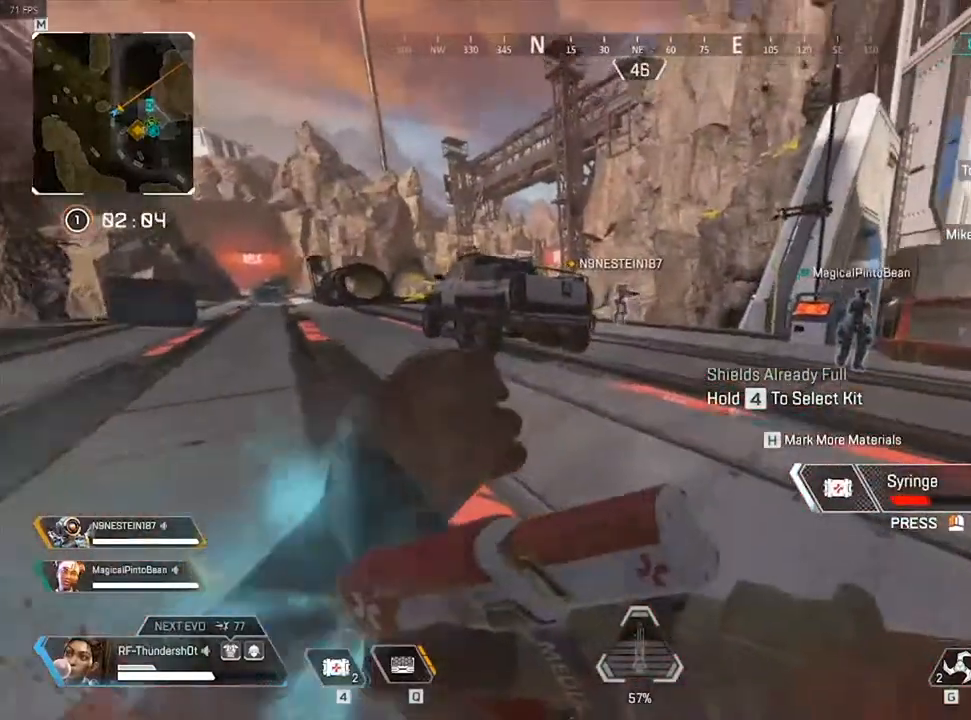
{"keys": ["space", "w"], "events": [[33, "4", "up"], [400, "space", "down"]]}
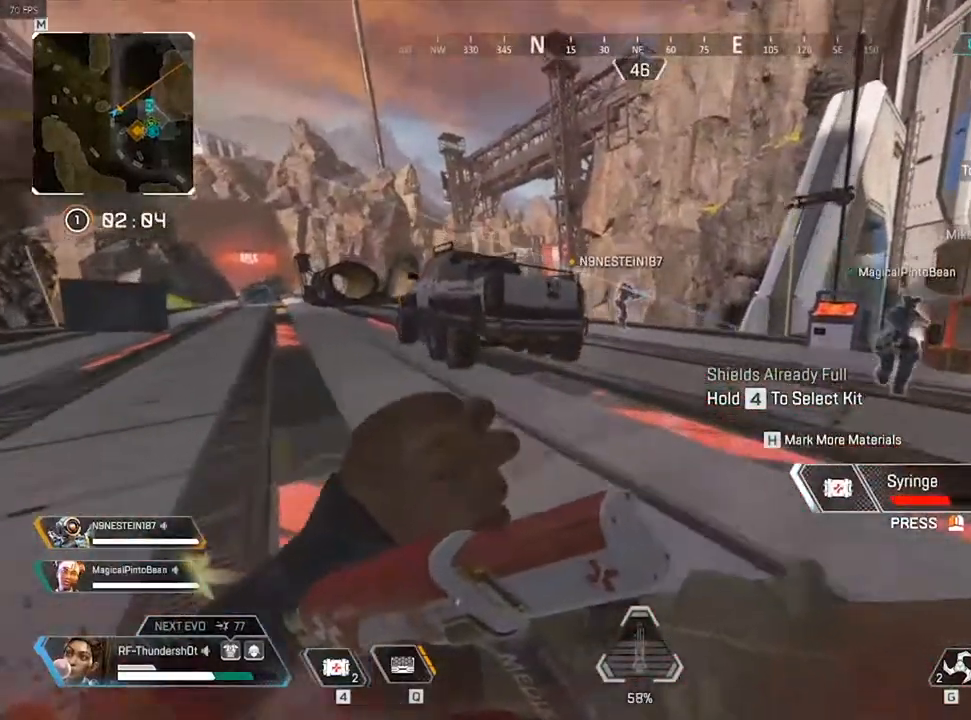
{"keys": ["a", "w"], "events": [[117, "space", "up"], [350, "a", "down"]]}
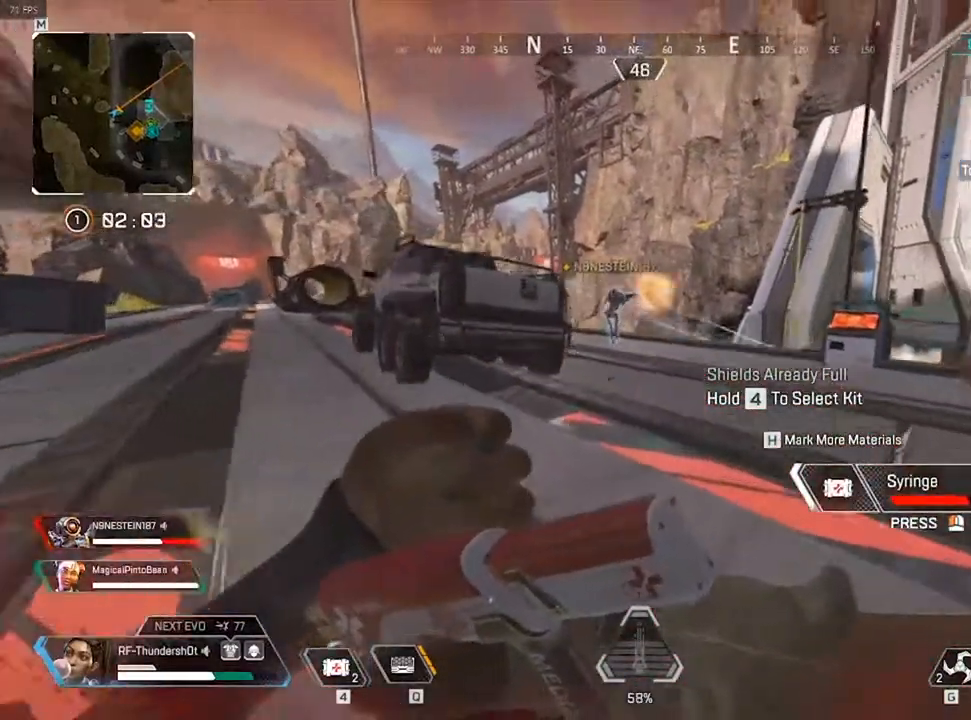
{"keys": ["a", "s"], "events": [[67, "4", "down"], [167, "space", "down"], [183, "4", "up"], [300, "w", "up"], [333, "space", "up"], [450, "s", "down"]]}
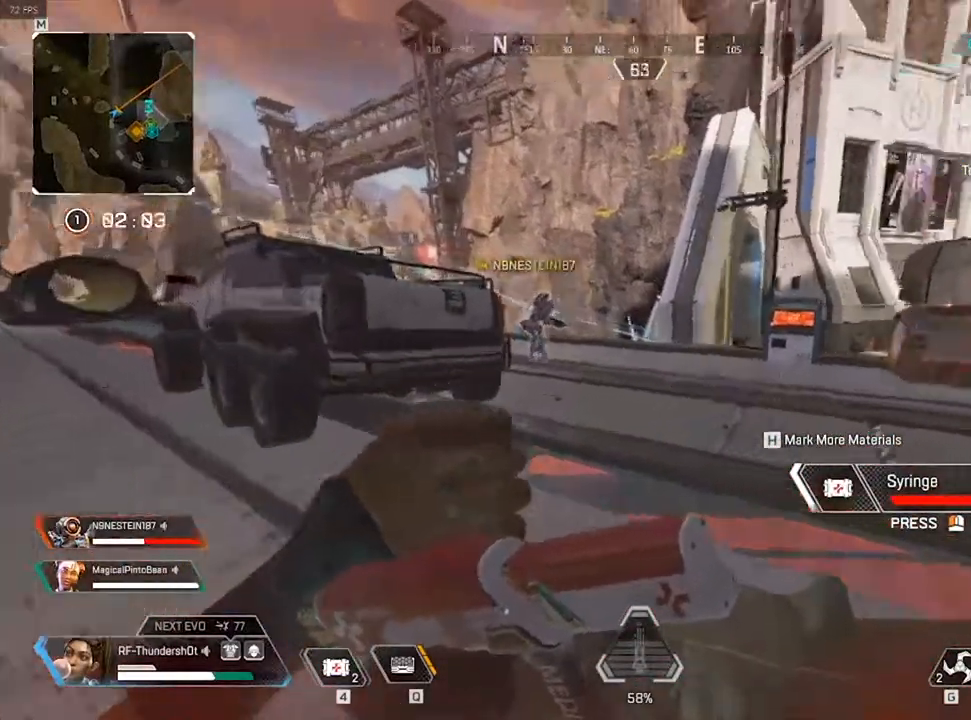
{"keys": ["s"], "events": [[233, "c", "down"], [333, "c", "up"], [367, "a", "up"]]}
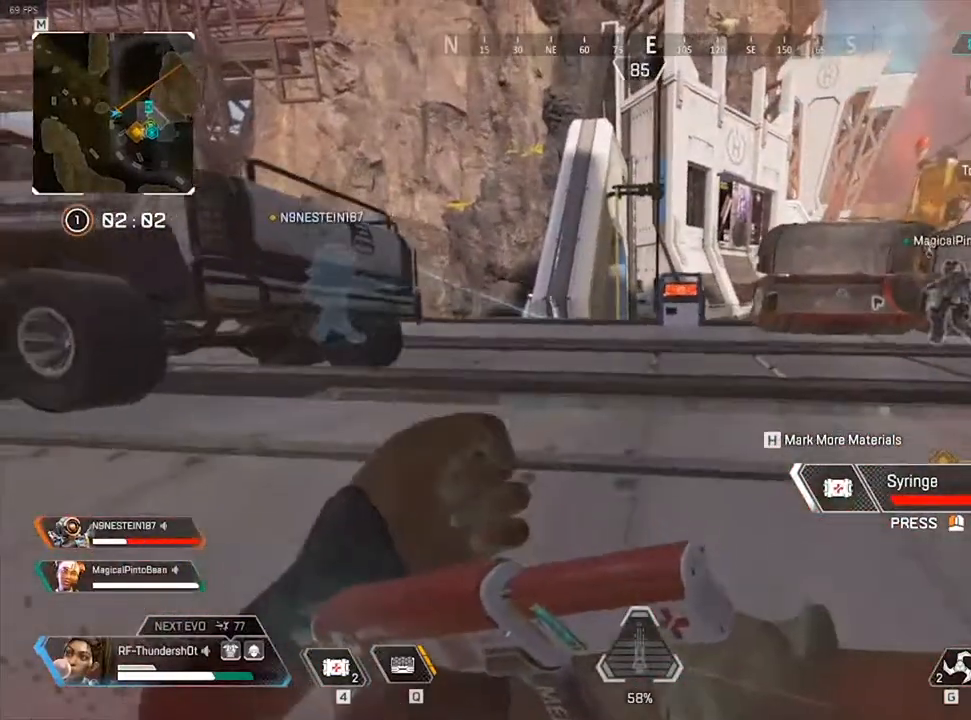
{"keys": ["s"], "events": [[50, "c", "down"], [183, "c", "up"], [383, "c", "down"], [467, "c", "up"]]}
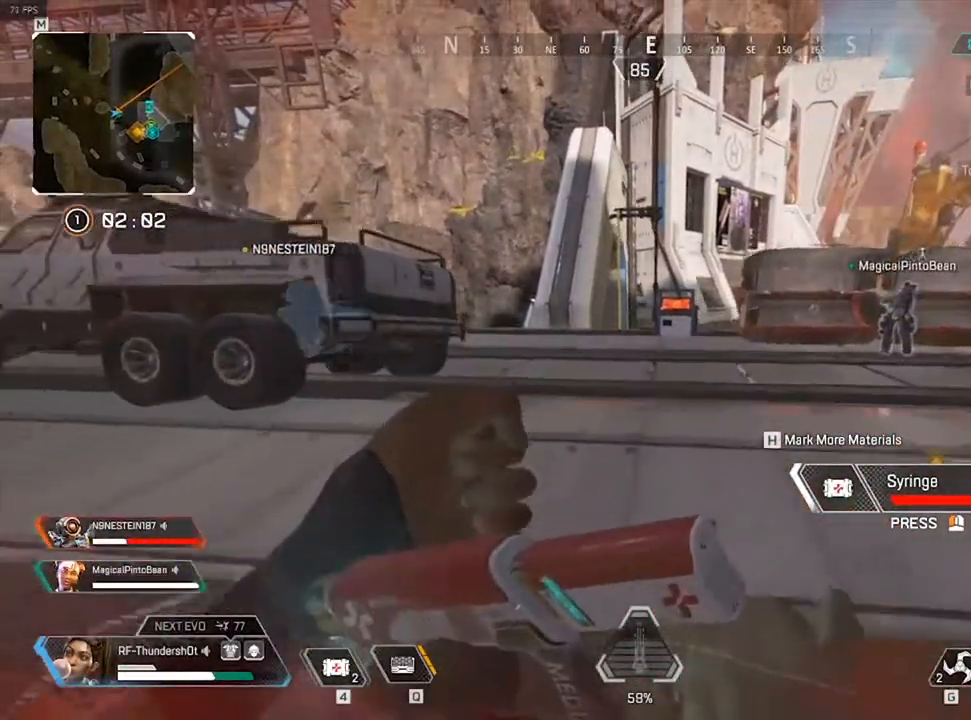
{"keys": [], "events": [[250, "c", "down"], [383, "c", "up"], [483, "s", "up"]]}
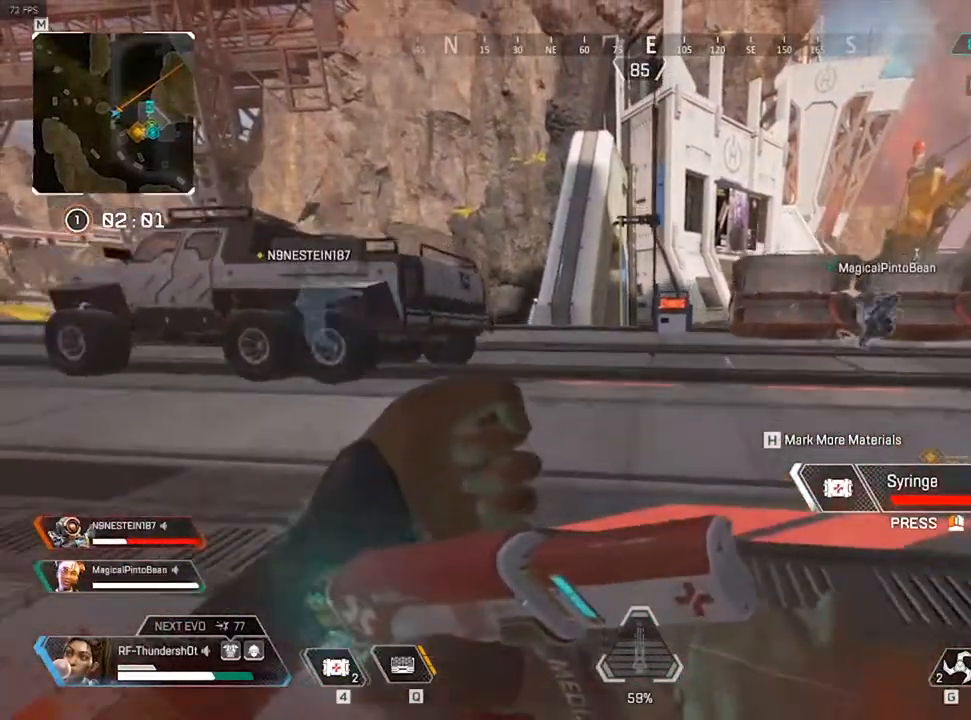
{"keys": ["w"], "events": [[367, "w", "down"]]}
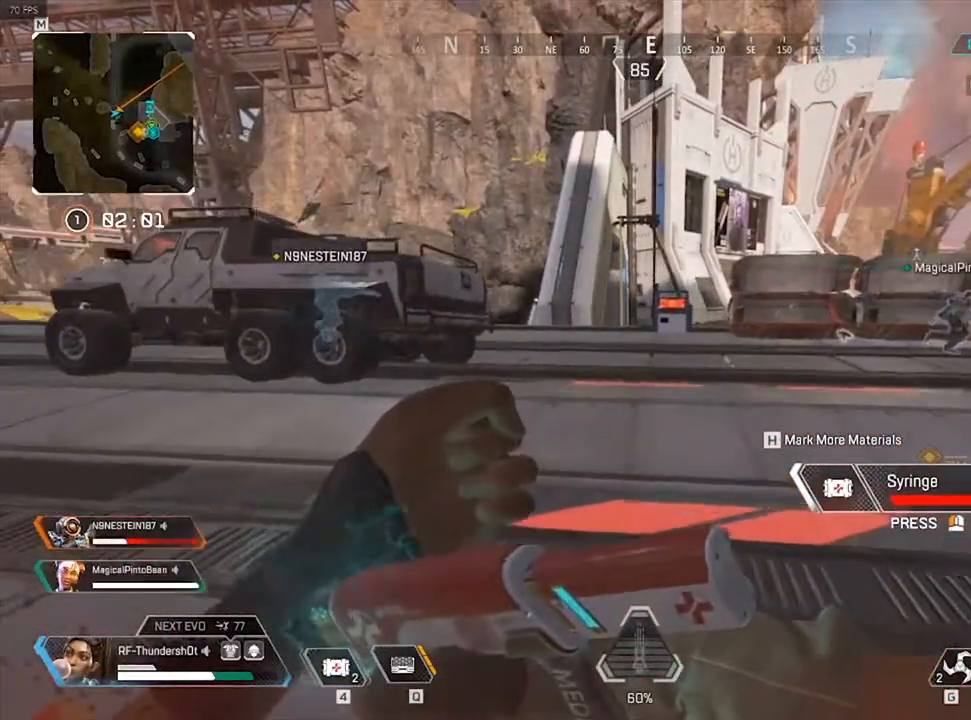
{"keys": ["space", "w"], "events": [[33, "4", "down"], [183, "4", "up"], [417, "space", "down"]]}
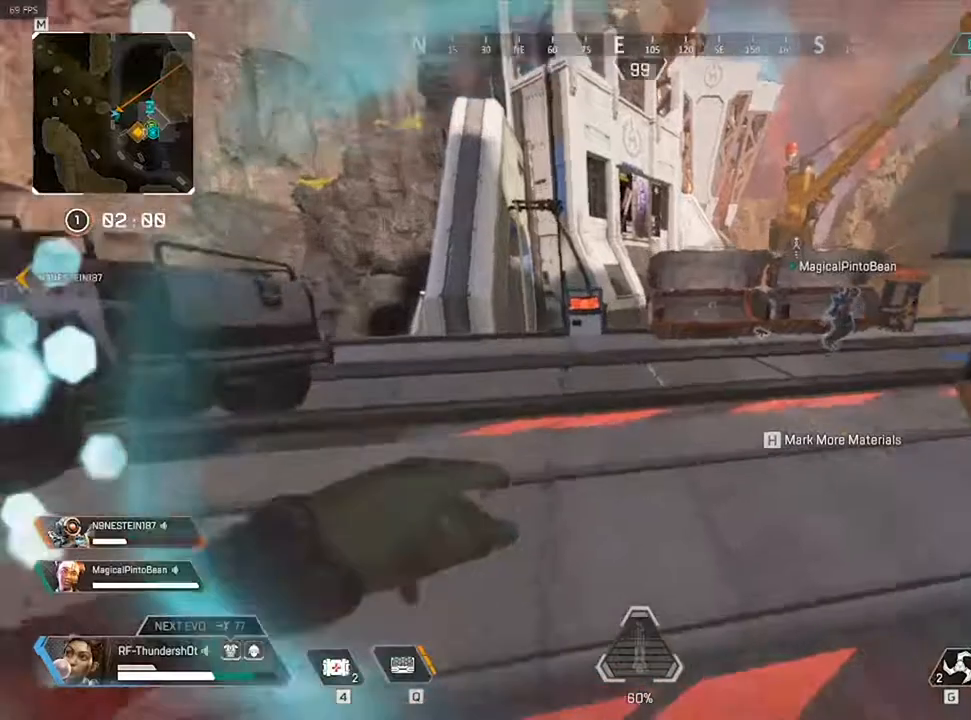
{"keys": ["d", "w"], "events": [[100, "d", "down"], [100, "space", "up"], [350, "4", "down"], [417, "4", "up"]]}
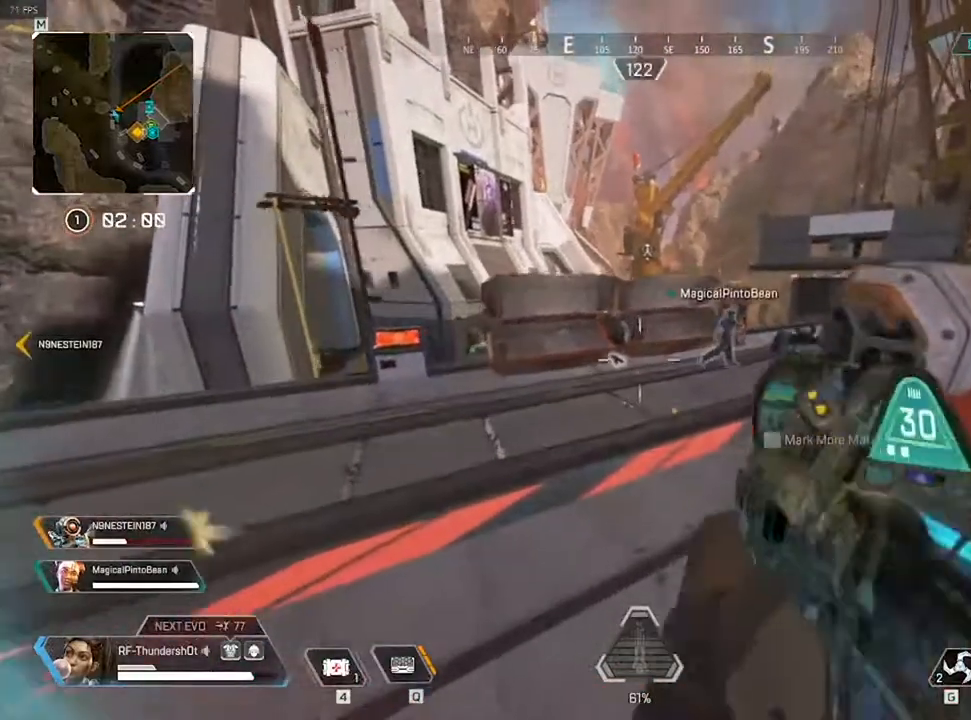
{"keys": ["w"], "events": [[133, "d", "up"], [350, "space", "down"], [450, "space", "up"]]}
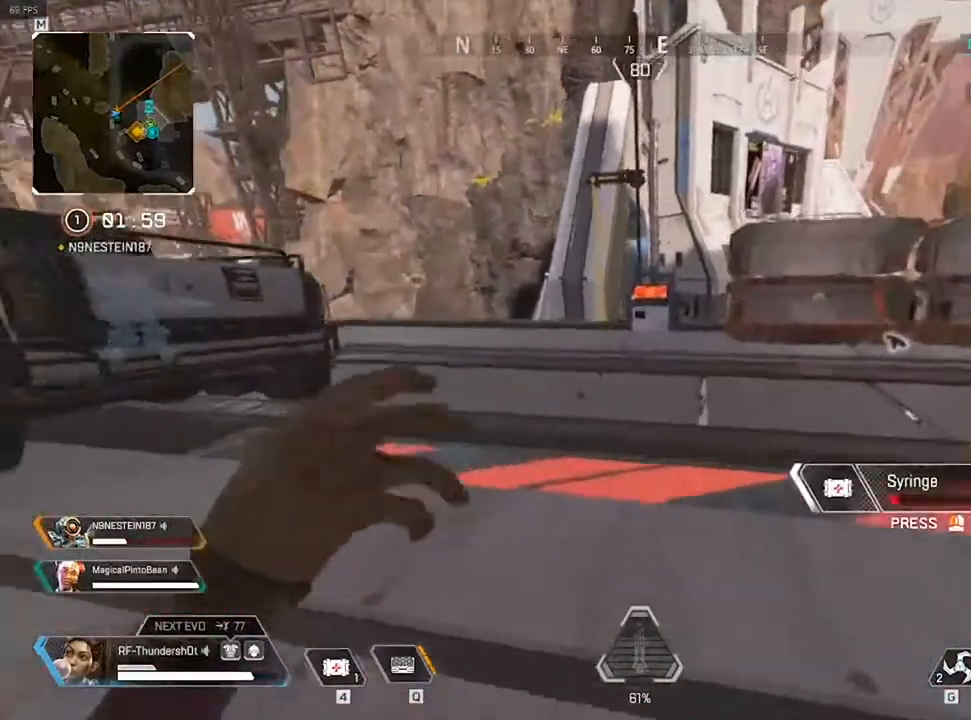
{"keys": ["a", "w"], "events": [[150, "a", "down"]]}
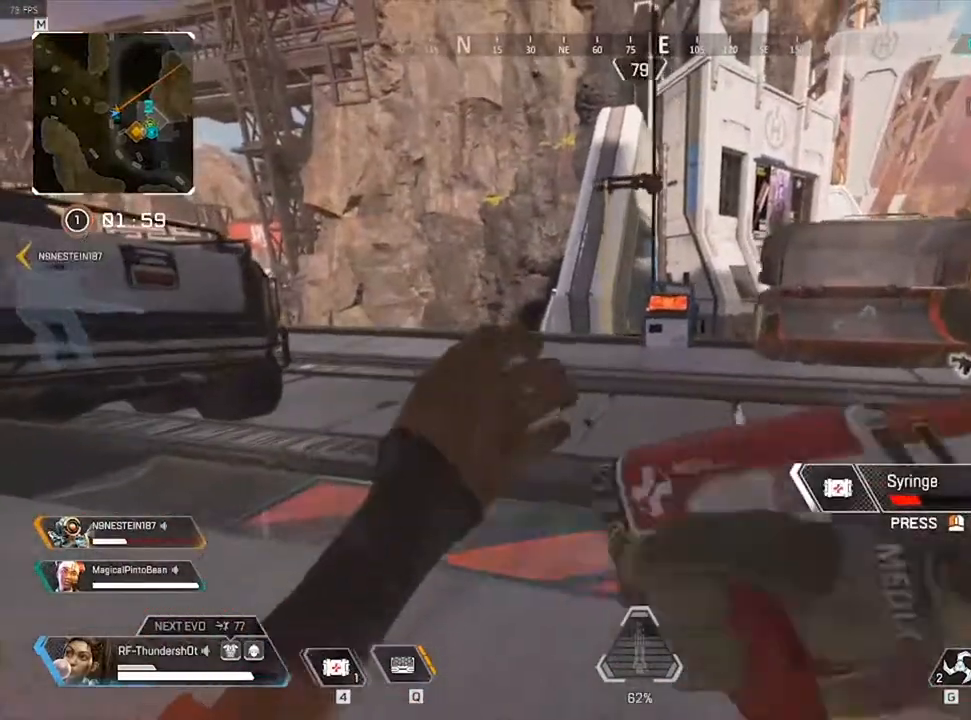
{"keys": ["w"], "events": [[33, "a", "up"], [233, "q", "down"], [333, "q", "up"]]}
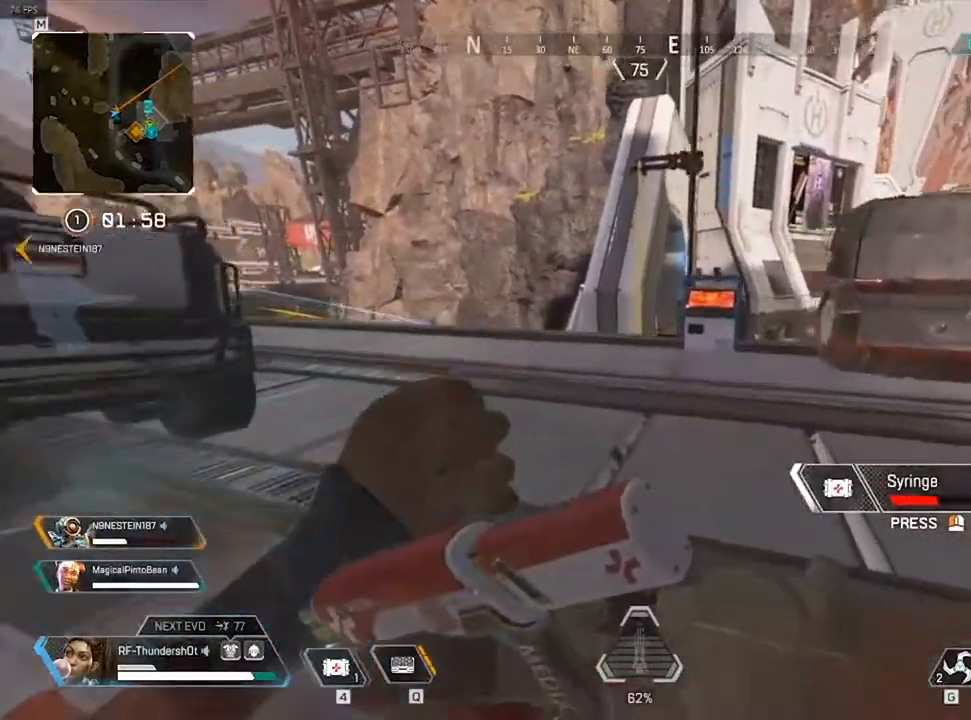
{"keys": [], "events": [[50, "a", "down"], [50, "w", "up"], [417, "a", "up"]]}
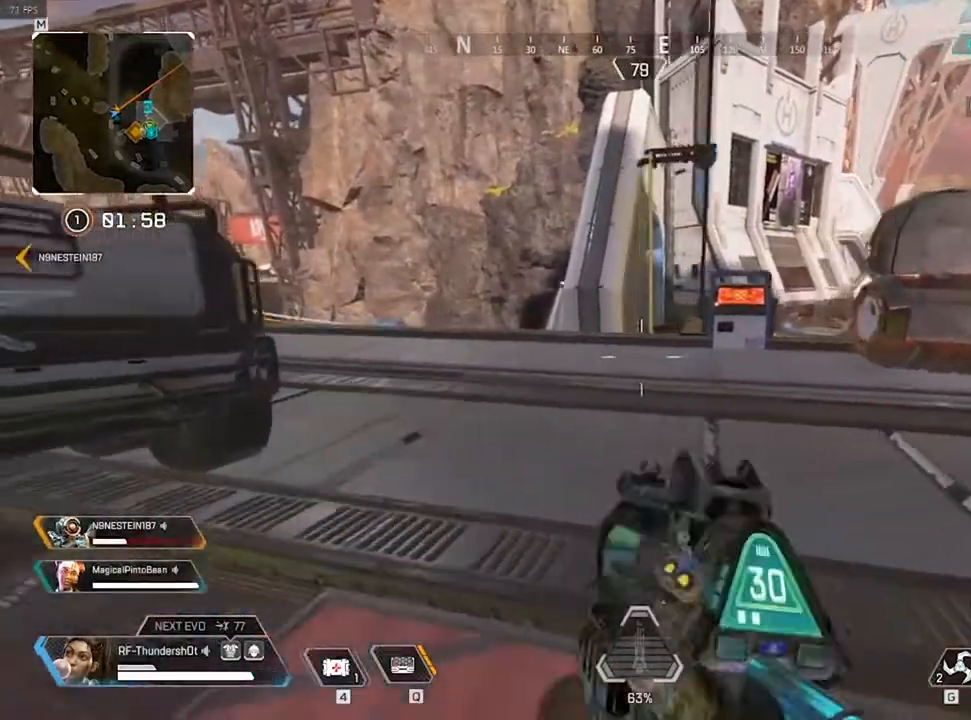
{"keys": ["a", "w"]}
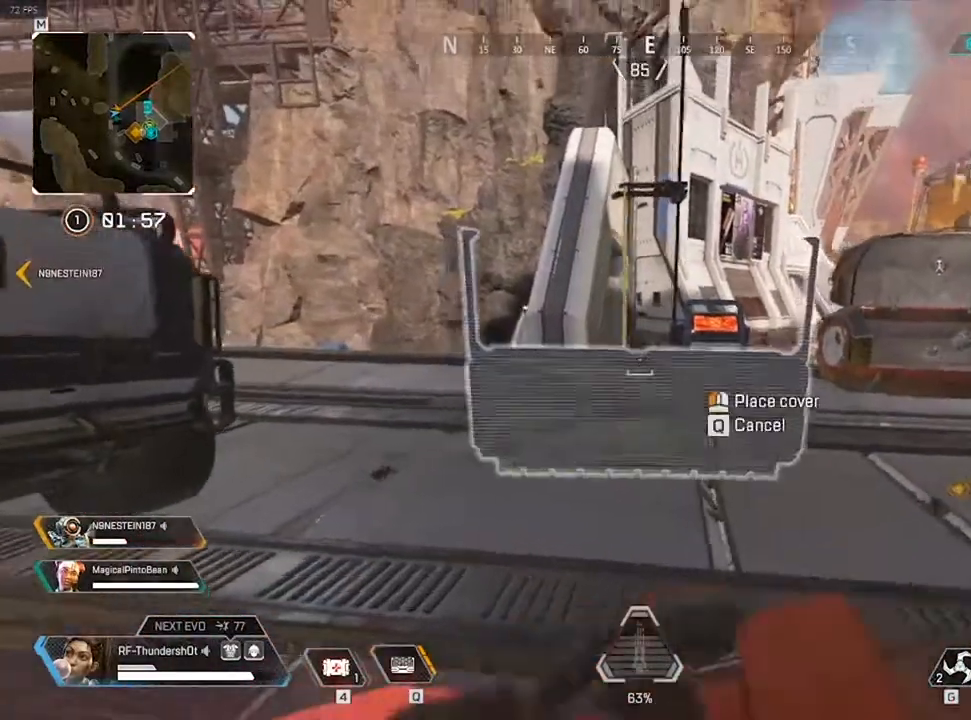
{"keys": ["w"], "events": [[83, "w", "up"], [117, "a", "up"], [333, "w", "down"]]}
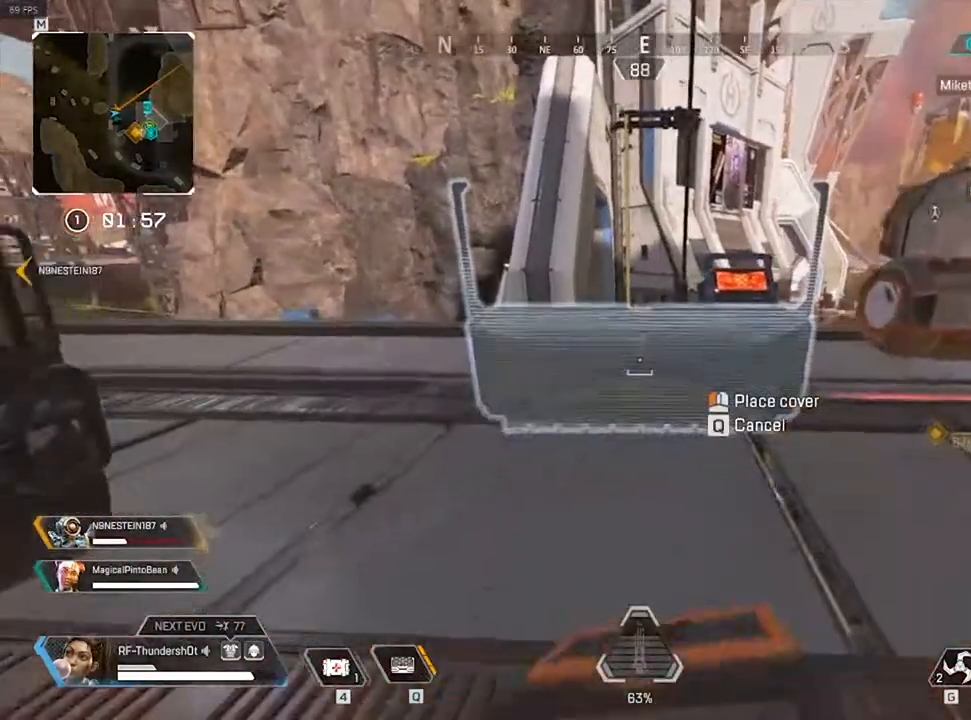
{"keys": ["w"], "events": [[117, "a", "down"], [283, "a", "up"]]}
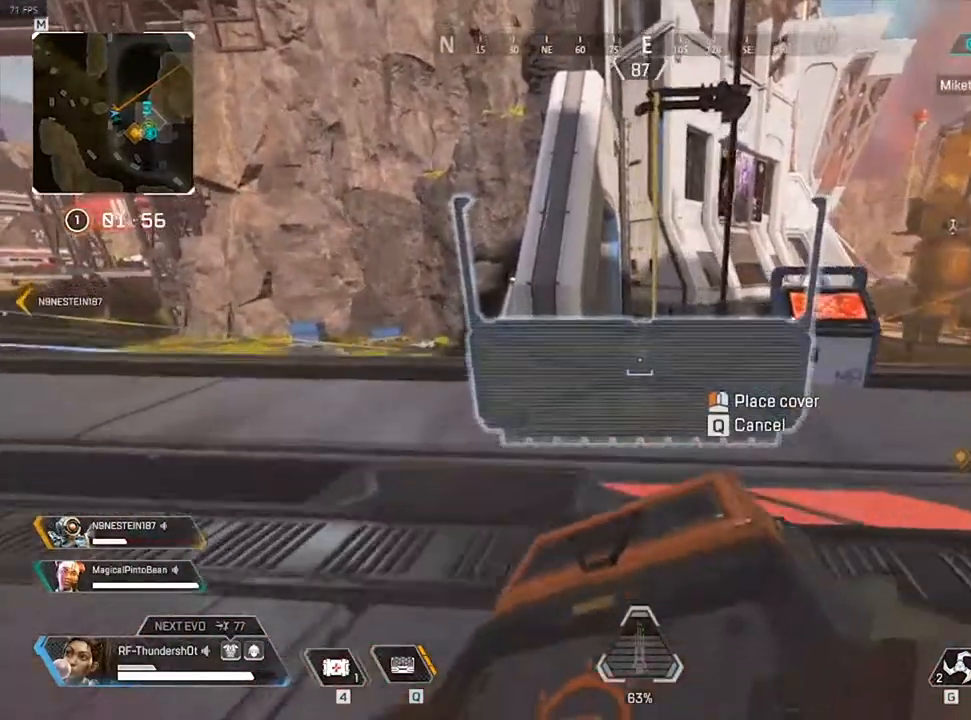
{"keys": ["s"], "events": [[17, "w", "up"], [167, "s", "down"]]}
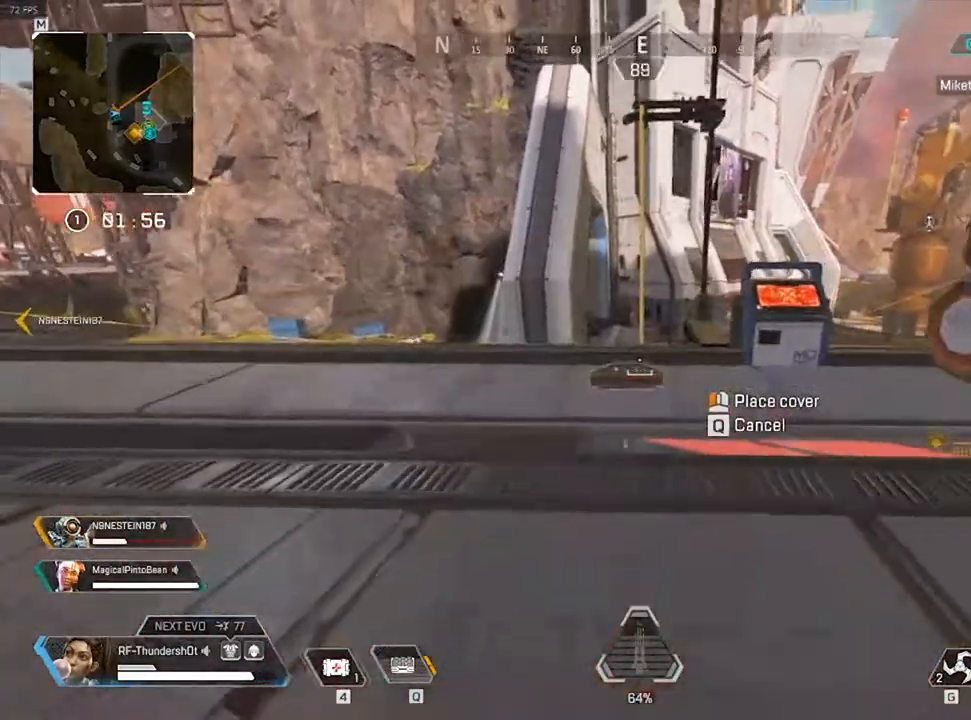
{"keys": ["s"], "events": []}
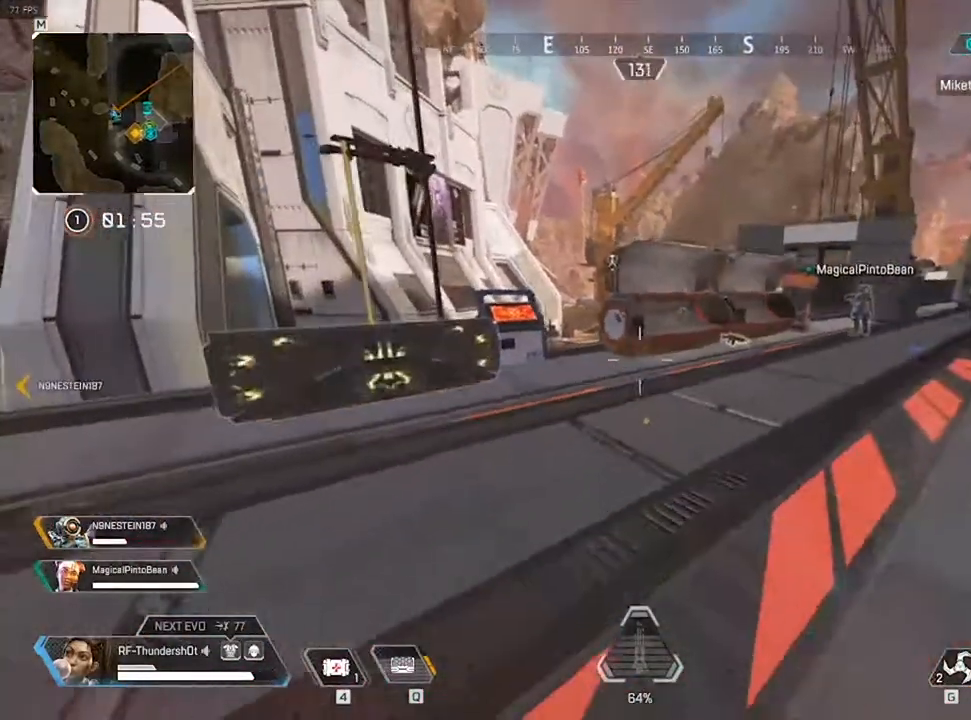
{"keys": [], "events": [[400, "s", "up"]]}